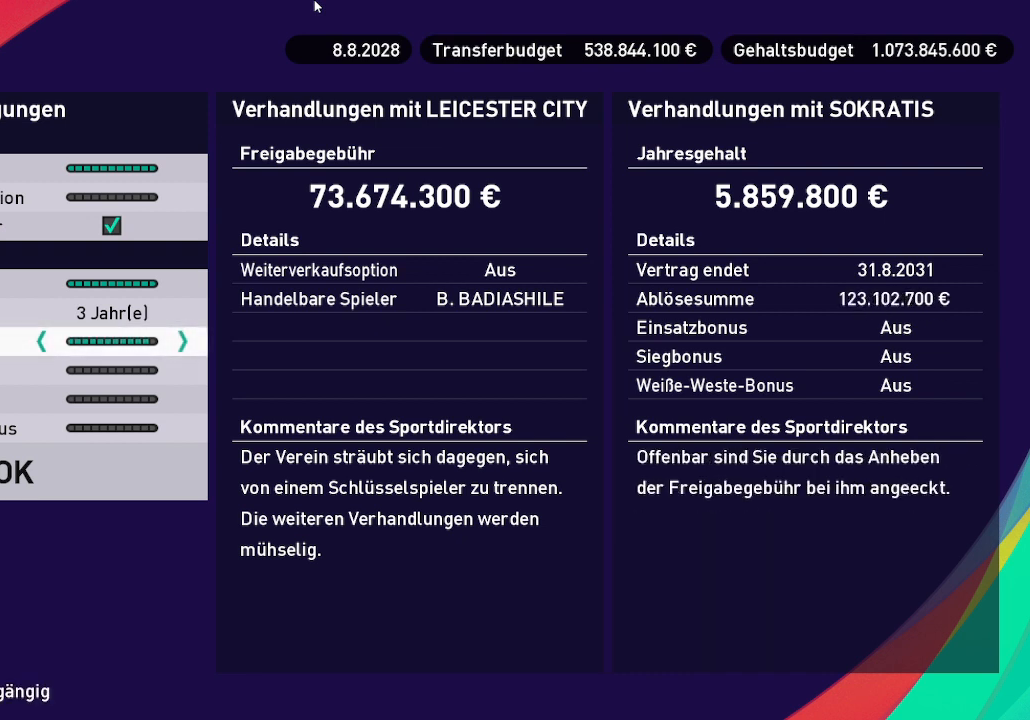
Gameplay with a controller (Xbox layout); each line is a JSON object with the inputs held at the frame after it. "events" lists button and stick changes between this image and that frame as [ms after this image, input, new state], when the widget could be followed in between.
{"buttons": ["DPAD_RIGHT"], "left_stick": "center", "right_stick": "center", "events": []}
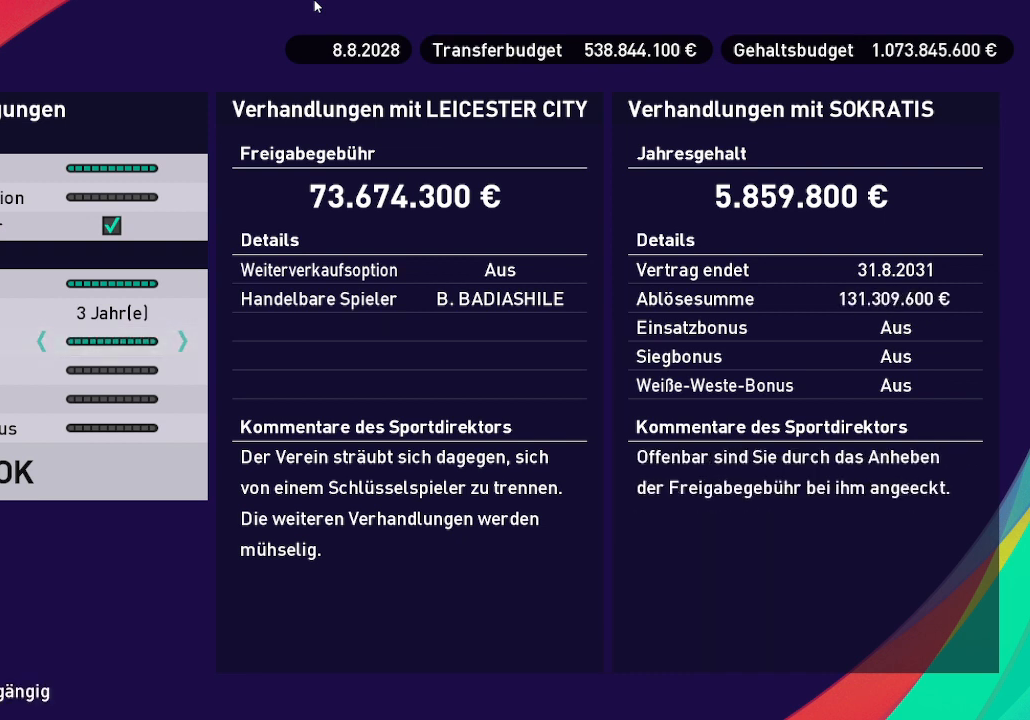
{"buttons": [], "left_stick": "center", "right_stick": "center", "events": [[233, "DPAD_RIGHT", "up"]]}
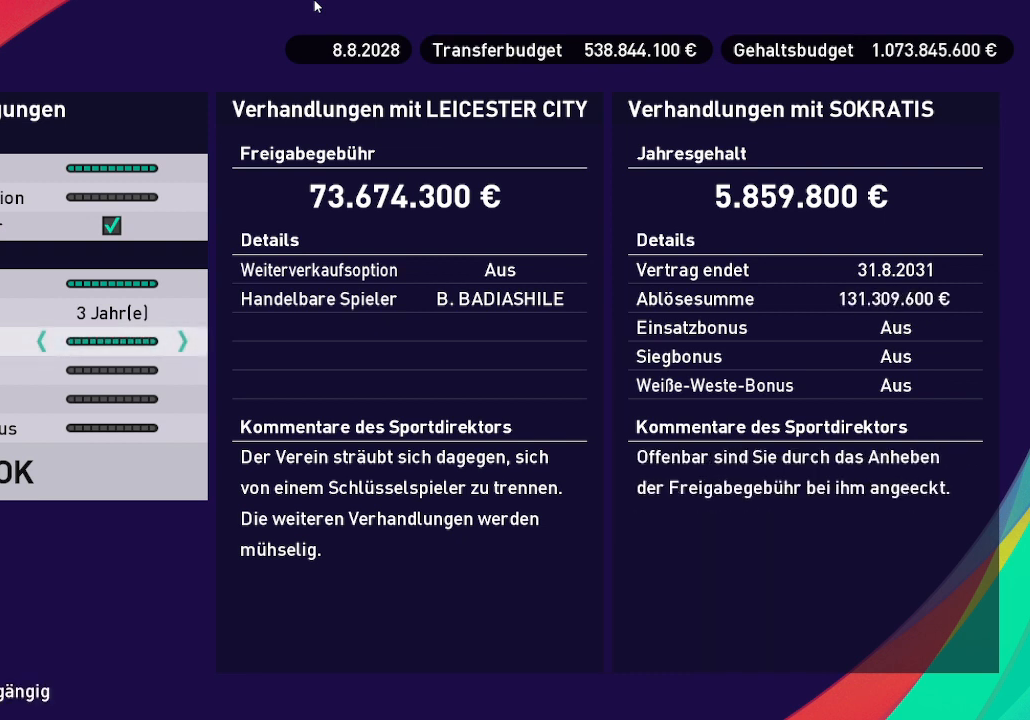
{"buttons": [], "left_stick": "center", "right_stick": "center", "events": []}
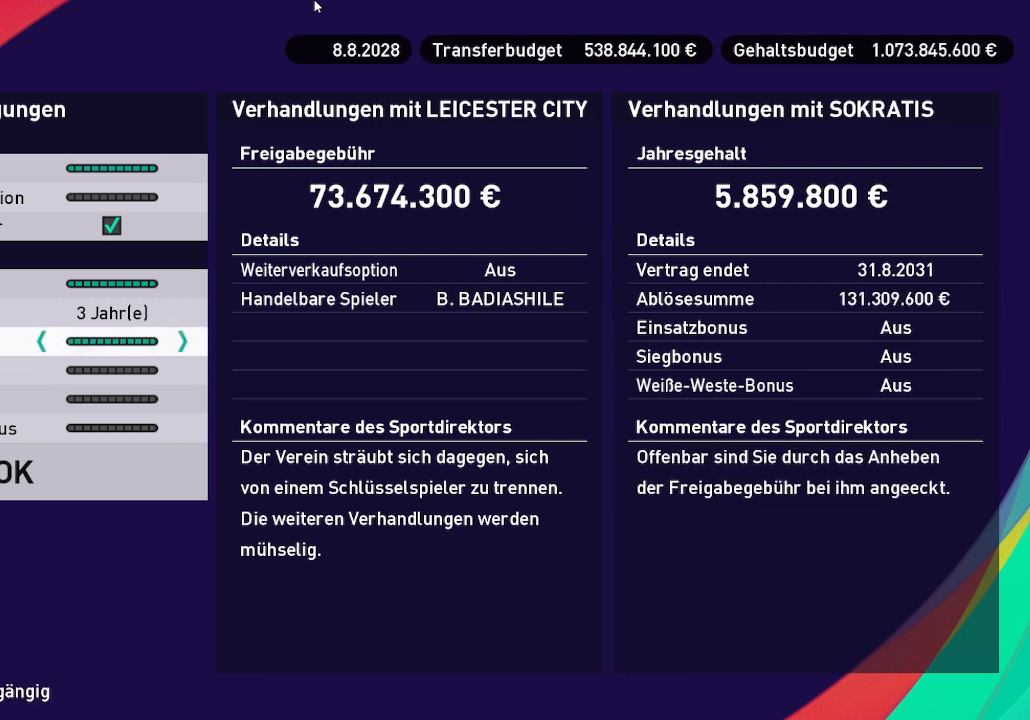
{"buttons": [], "left_stick": "center", "right_stick": "center", "events": []}
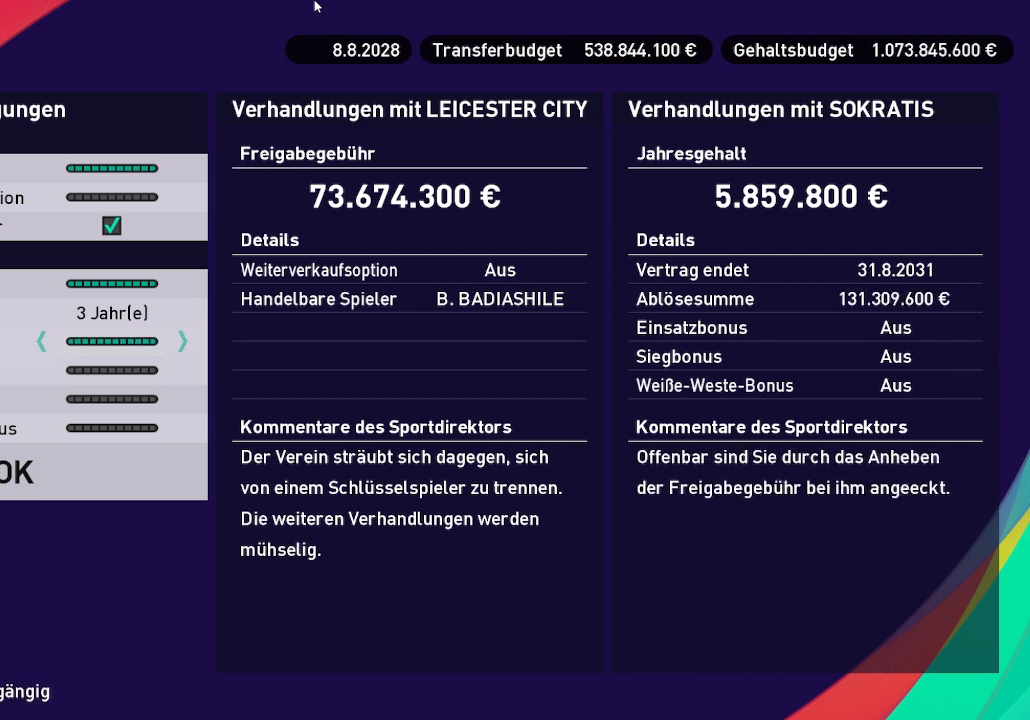
{"buttons": [], "left_stick": "center", "right_stick": "center", "events": []}
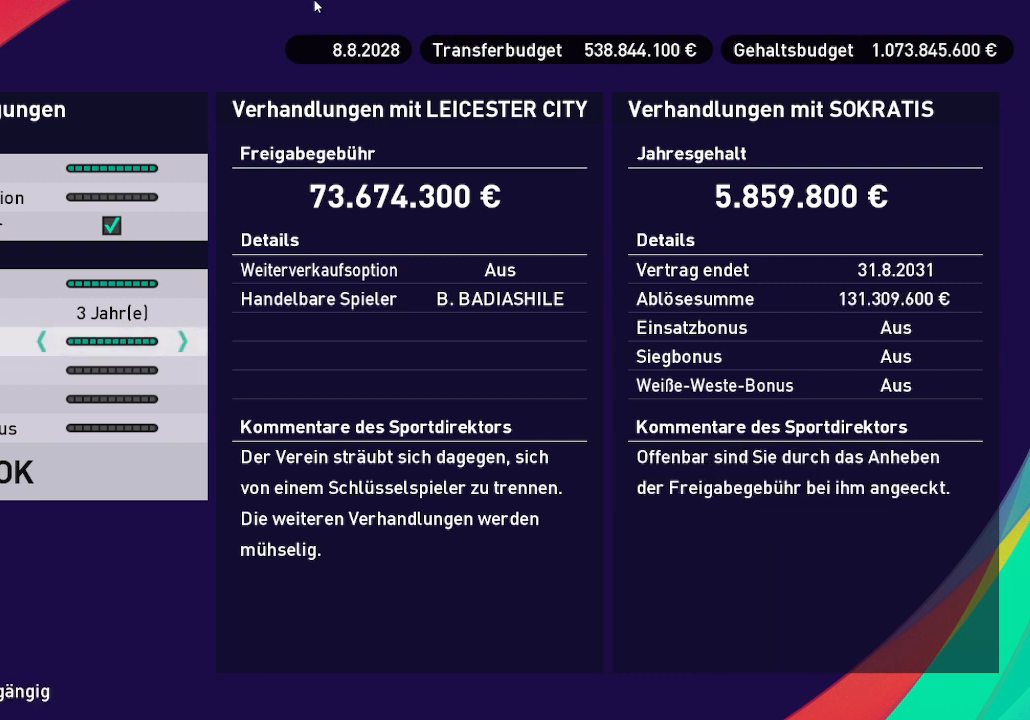
{"buttons": ["DPAD_LEFT"], "left_stick": "center", "right_stick": "center", "events": [[167, "DPAD_LEFT", "down"], [267, "DPAD_LEFT", "up"], [400, "DPAD_LEFT", "down"]]}
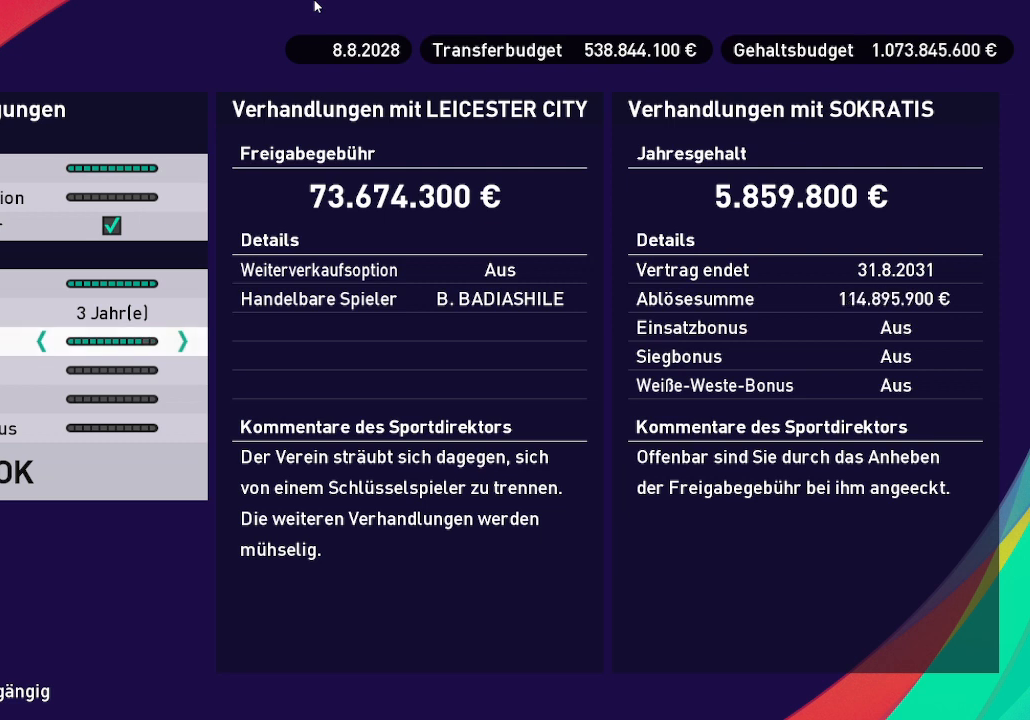
{"buttons": [], "left_stick": "center", "right_stick": "center", "events": [[500, "DPAD_LEFT", "up"]]}
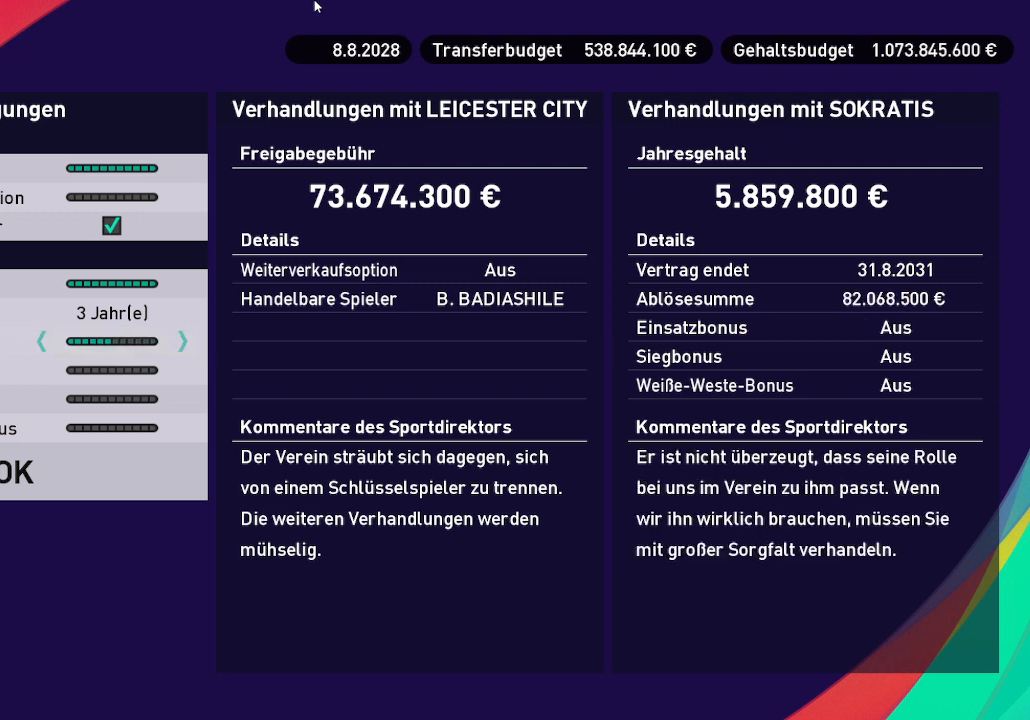
{"buttons": [], "left_stick": "center", "right_stick": "center", "events": []}
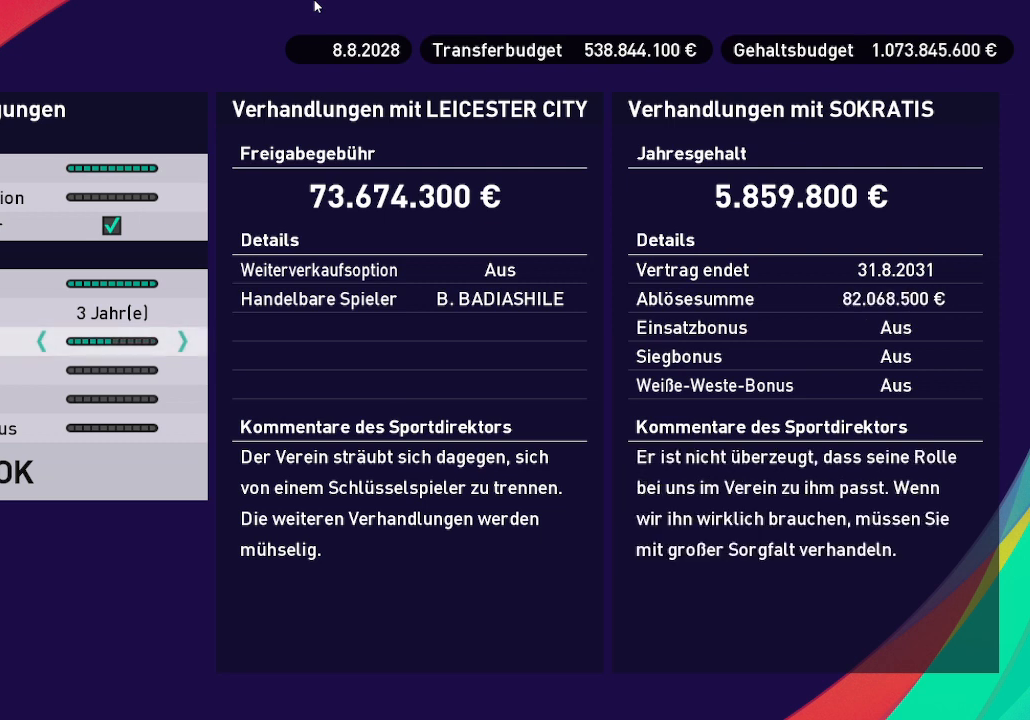
{"buttons": [], "left_stick": "center", "right_stick": "center", "events": []}
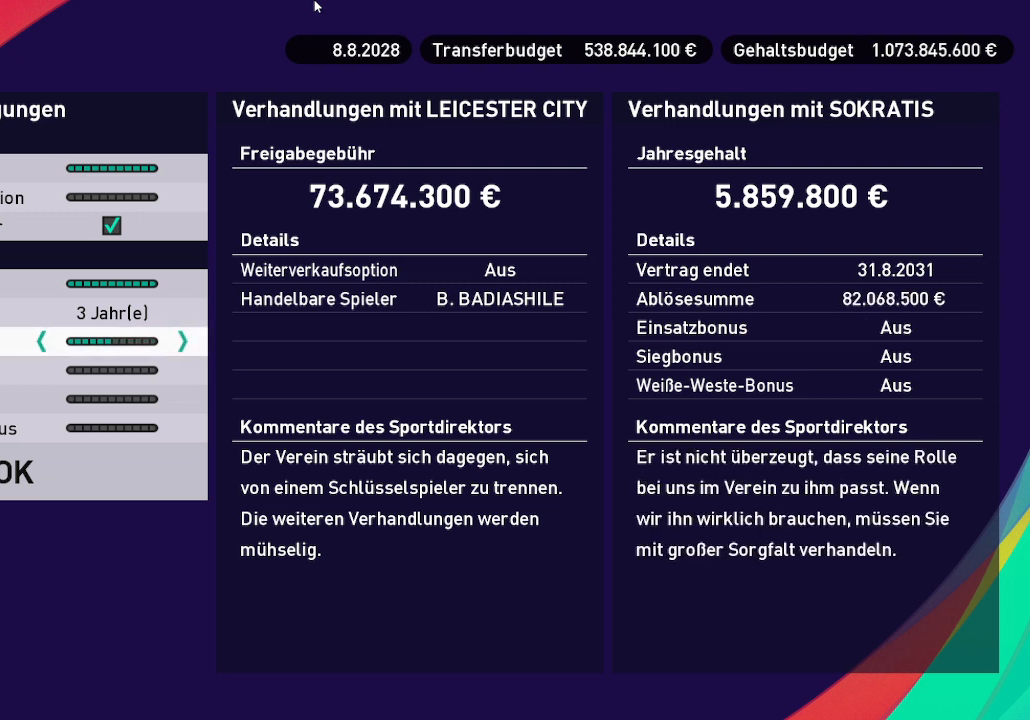
{"buttons": [], "left_stick": "center", "right_stick": "center", "events": [[133, "DPAD_LEFT", "down"], [300, "DPAD_LEFT", "up"]]}
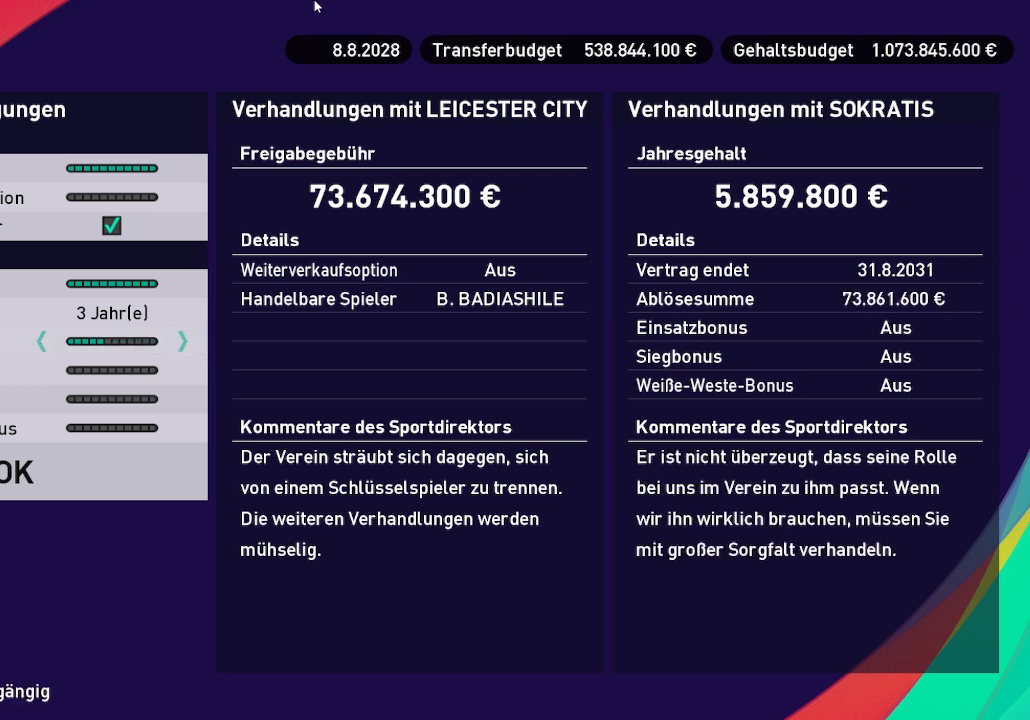
{"buttons": ["DPAD_RIGHT"], "left_stick": "center", "right_stick": "center", "events": [[367, "DPAD_RIGHT", "down"]]}
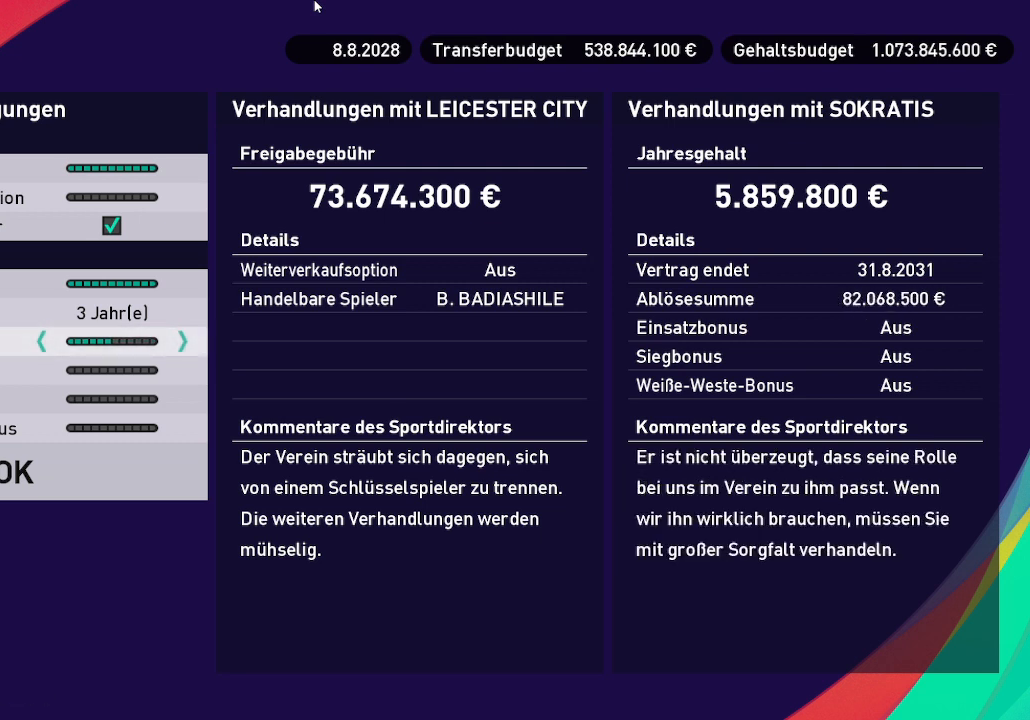
{"buttons": [], "left_stick": "center", "right_stick": "center", "events": [[200, "DPAD_RIGHT", "up"], [300, "DPAD_RIGHT", "down"], [467, "DPAD_RIGHT", "up"]]}
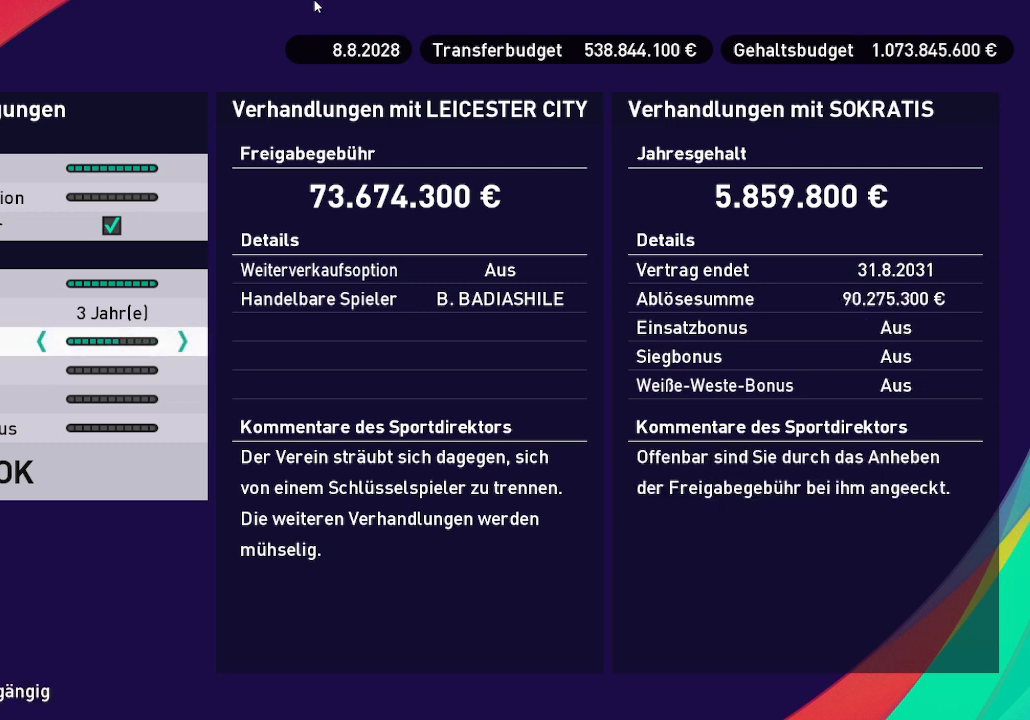
{"buttons": [], "left_stick": "center", "right_stick": "center", "events": []}
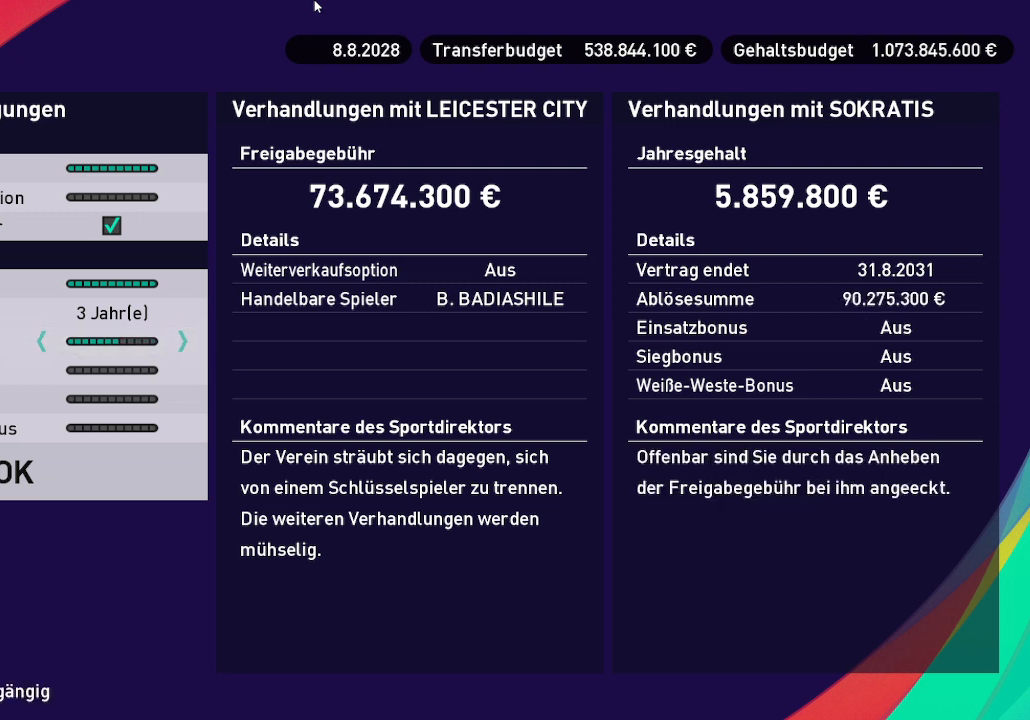
{"buttons": [], "left_stick": "center", "right_stick": "center", "events": [[33, "DPAD_LEFT", "down"], [167, "DPAD_LEFT", "up"]]}
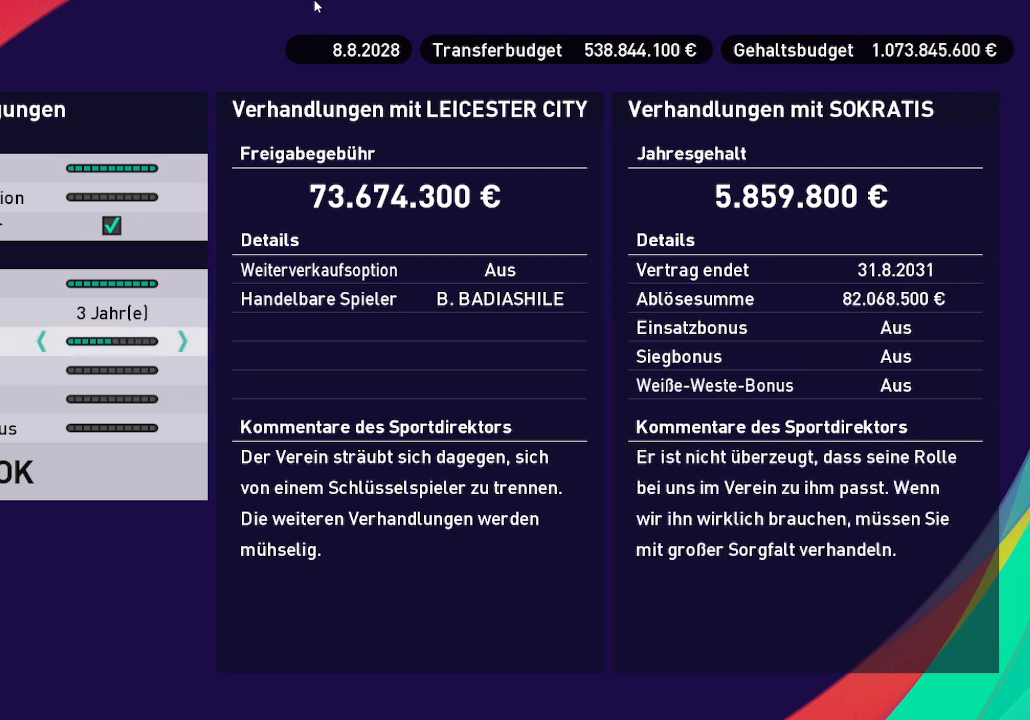
{"buttons": [], "left_stick": "center", "right_stick": "center", "events": []}
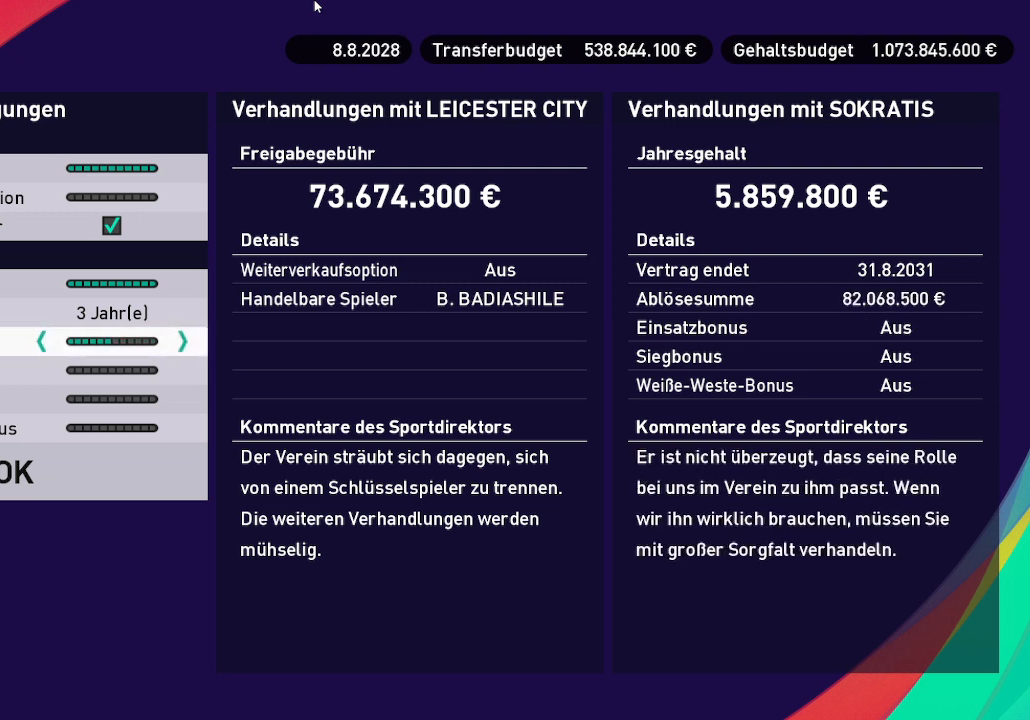
{"buttons": ["DPAD_DOWN"], "left_stick": "center", "right_stick": "center", "events": [[33, "DPAD_DOWN", "down"]]}
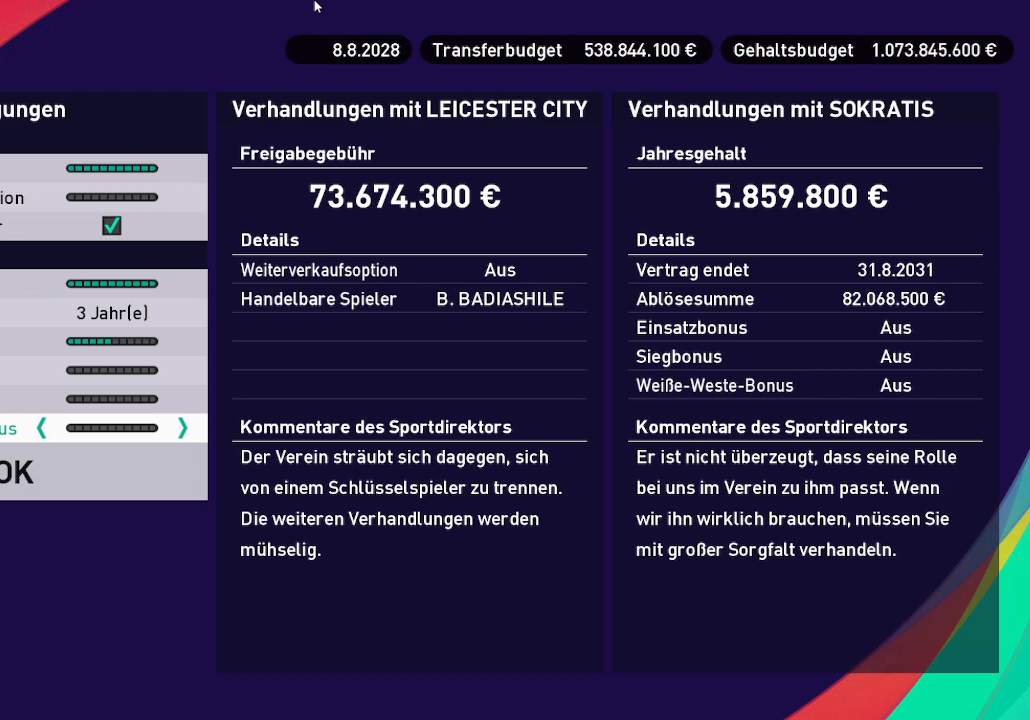
{"buttons": [], "left_stick": "center", "right_stick": "center", "events": [[267, "DPAD_DOWN", "up"]]}
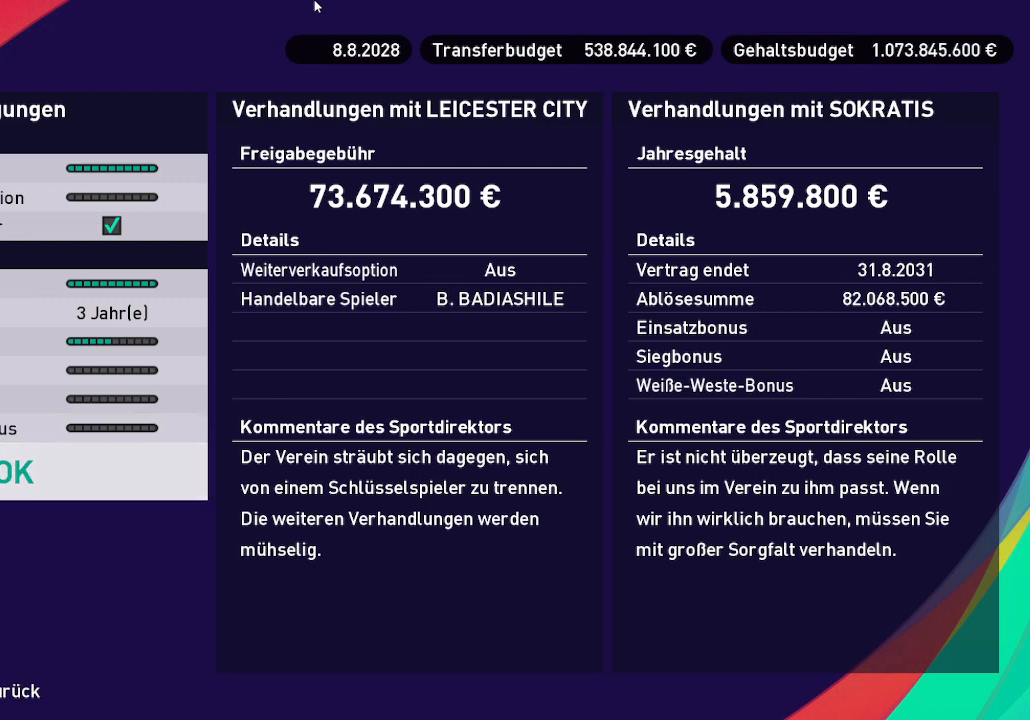
{"buttons": [], "left_stick": "center", "right_stick": "center", "events": []}
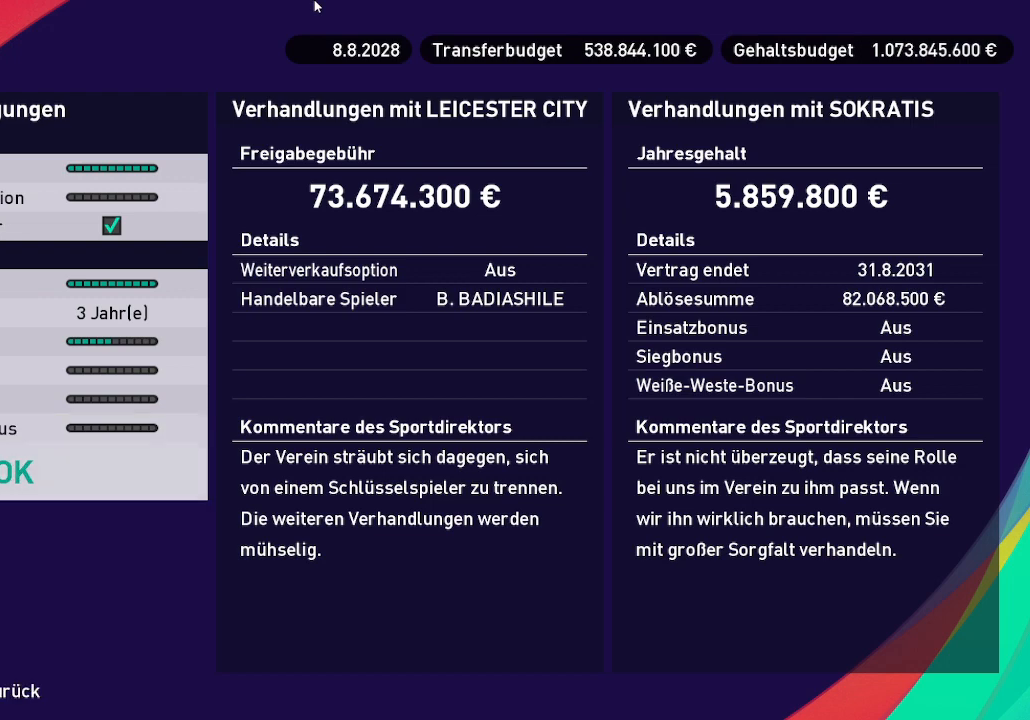
{"buttons": ["DPAD_RIGHT"], "left_stick": "center", "right_stick": "center", "events": [[67, "A", "down"], [167, "A", "up"], [500, "DPAD_RIGHT", "down"]]}
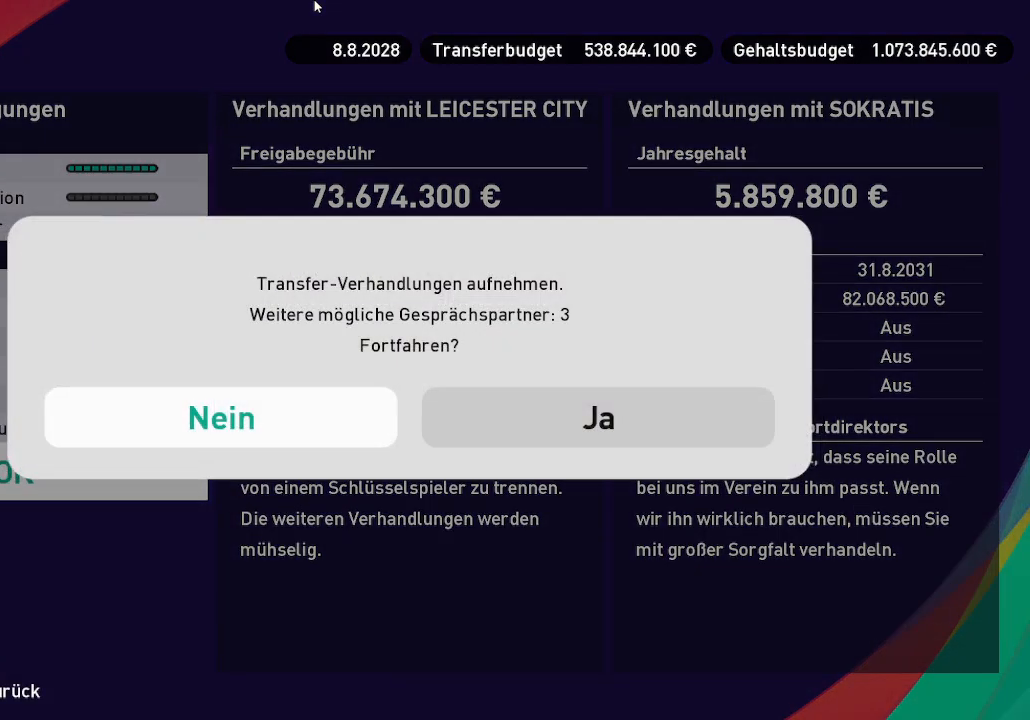
{"buttons": [], "left_stick": "center", "right_stick": "center", "events": [[133, "DPAD_RIGHT", "up"], [233, "A", "down"], [367, "A", "up"]]}
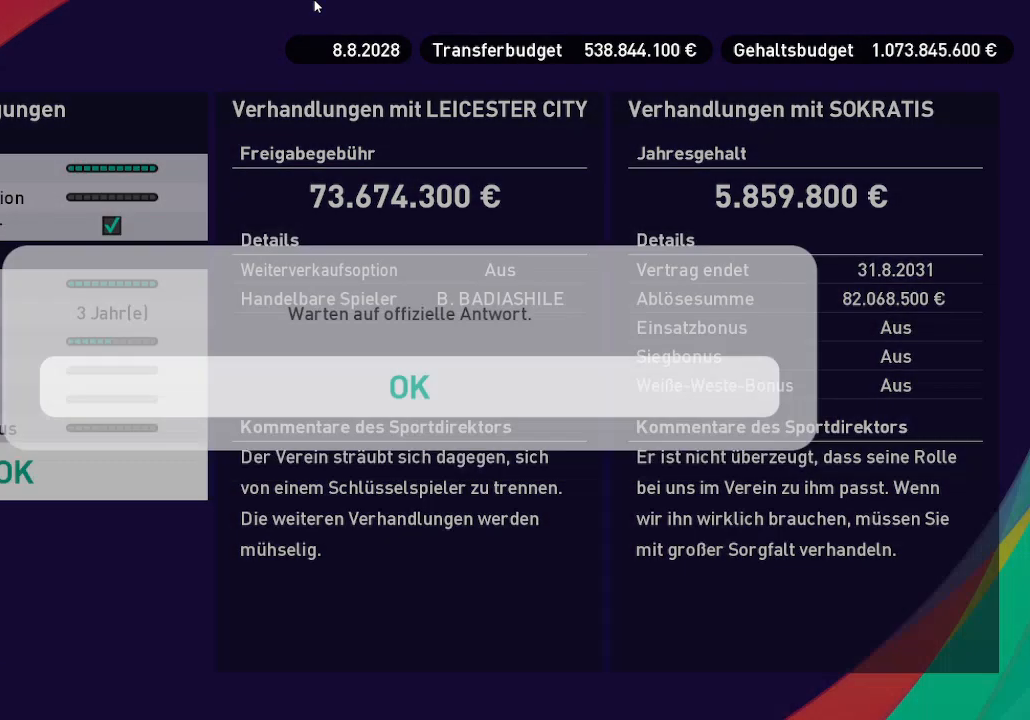
{"buttons": ["A"], "left_stick": "center", "right_stick": "center", "events": [[267, "A", "down"]]}
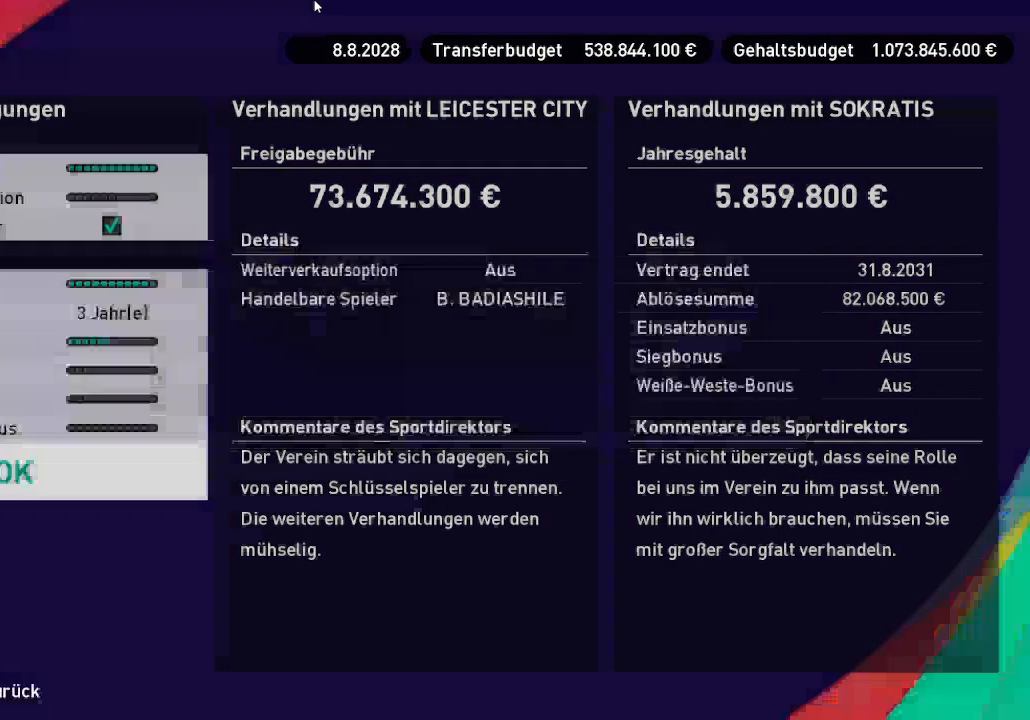
{"buttons": [], "left_stick": "center", "right_stick": "center", "events": [[233, "A", "up"]]}
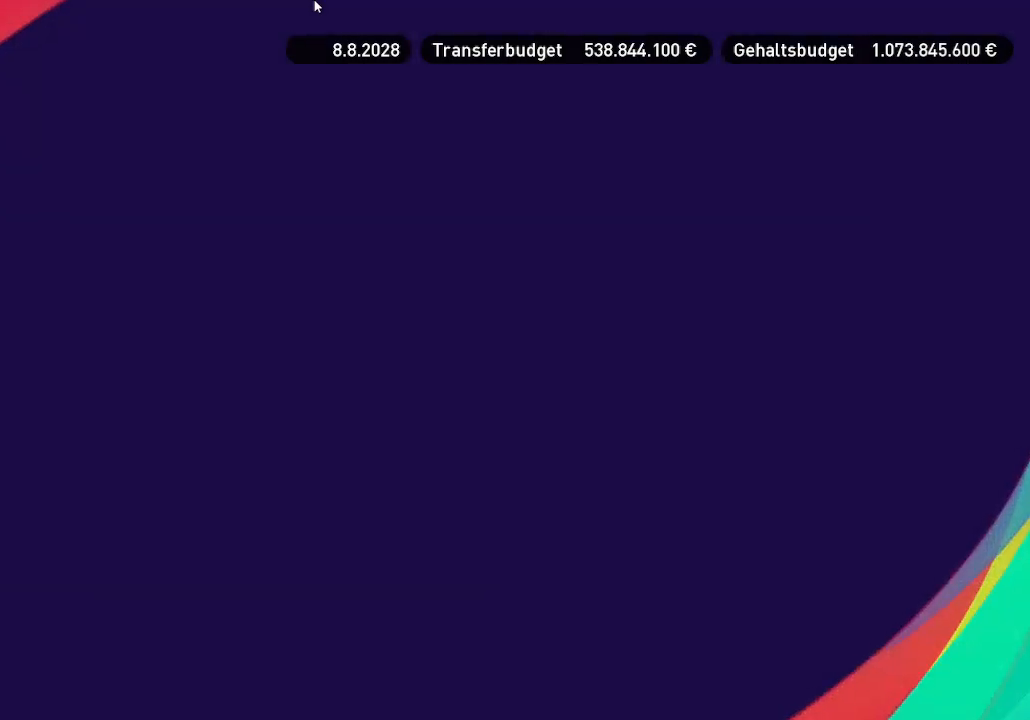
{"buttons": [], "left_stick": "center", "right_stick": "center", "events": []}
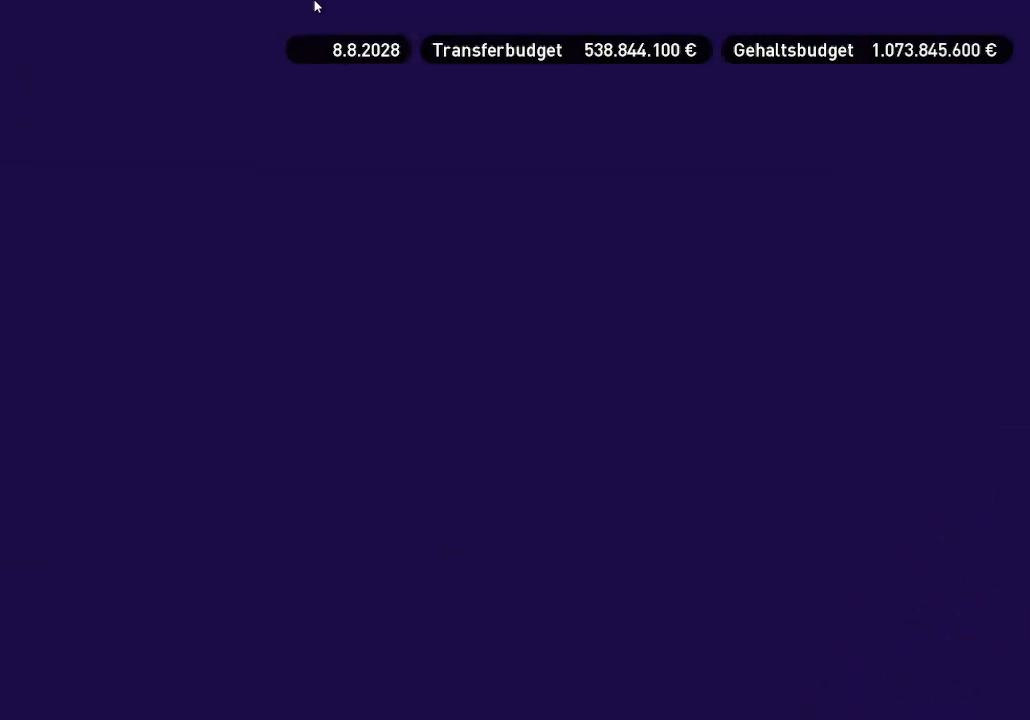
{"buttons": [], "left_stick": "center", "right_stick": "center", "events": []}
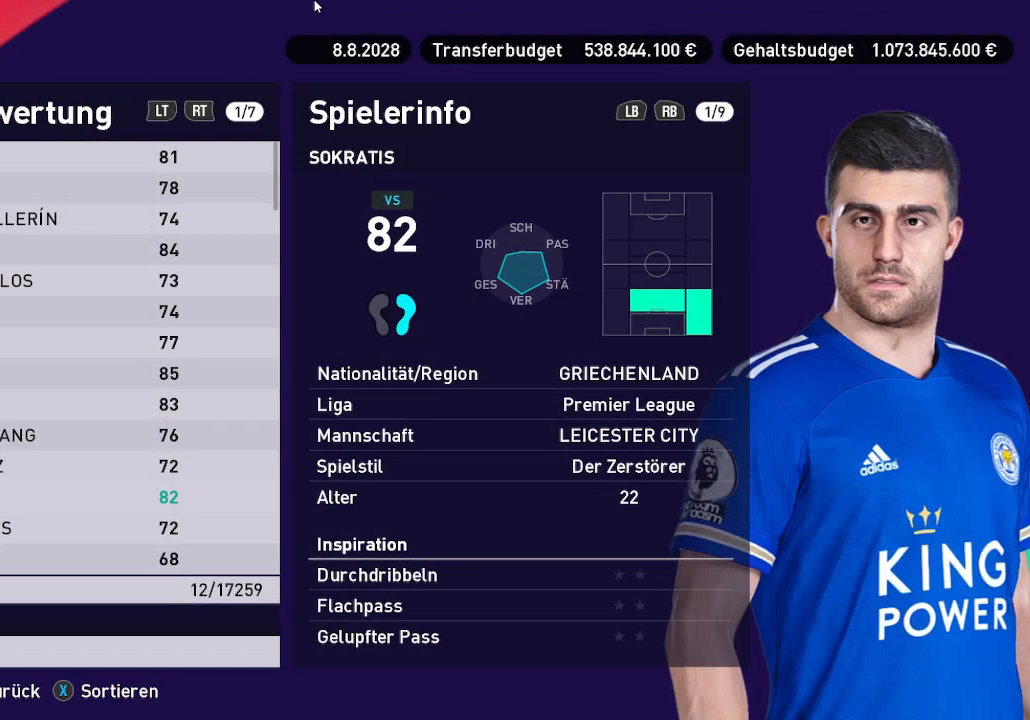
{"buttons": [], "left_stick": "center", "right_stick": "center", "events": []}
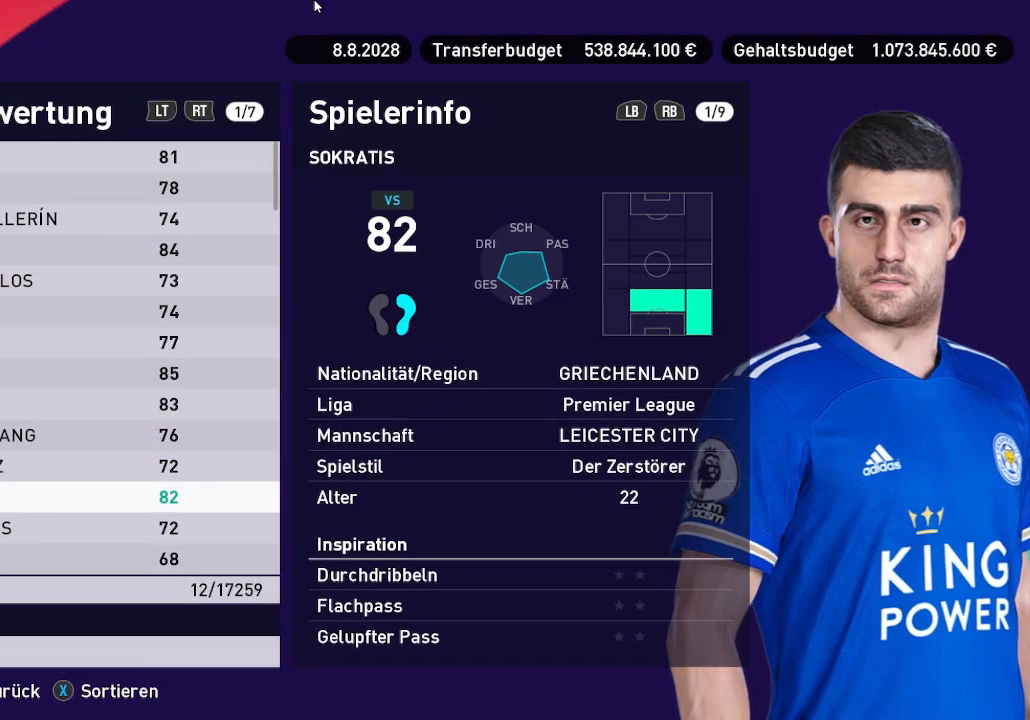
{"buttons": [], "left_stick": "center", "right_stick": "center", "events": []}
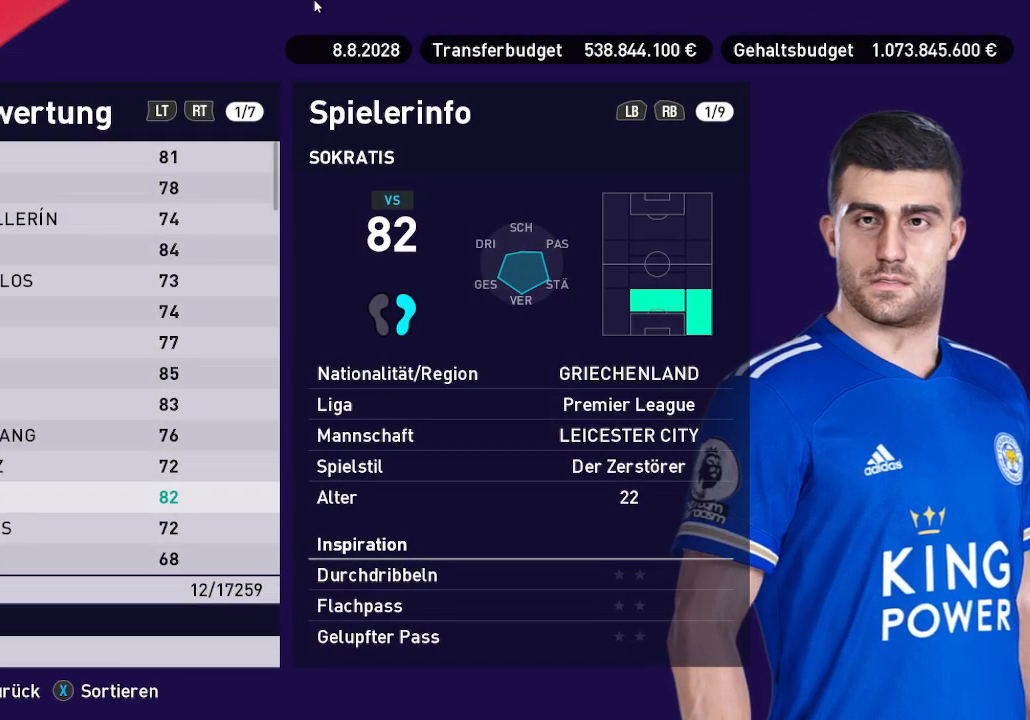
{"buttons": ["DPAD_DOWN"], "left_stick": "center", "right_stick": "center", "events": [[367, "DPAD_DOWN", "down"]]}
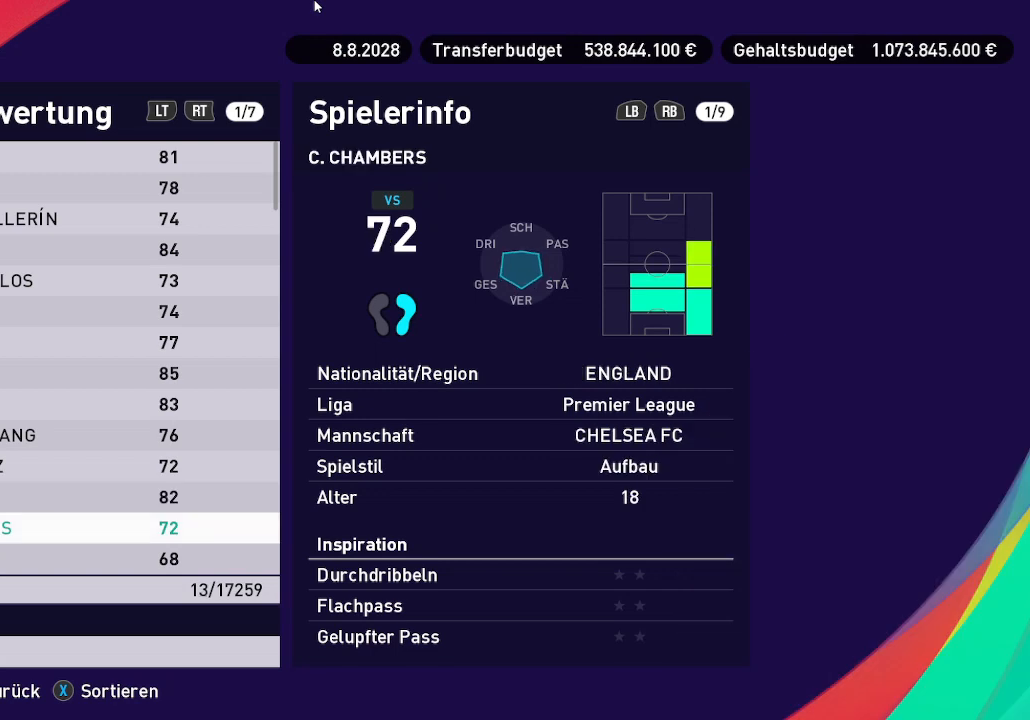
{"buttons": [], "left_stick": "center", "right_stick": "center", "events": [[133, "DPAD_DOWN", "up"]]}